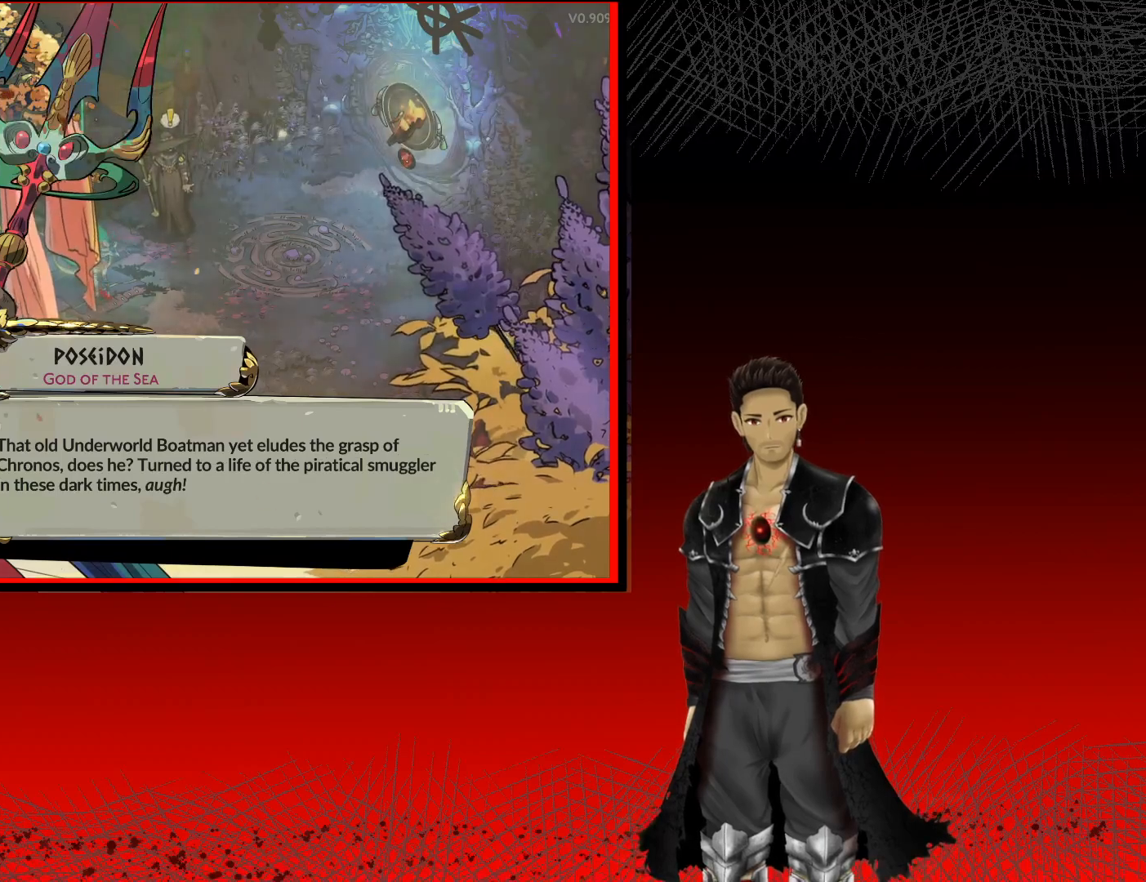
Gameplay with a controller (Xbox layout); each line is a JSON object with the inputs held at the frame after it. "events" lists button and stick changes between this image and that frame as [ms after this image, input, new state], when the widget could be followed in between. Not read: R3.
{"buttons": ["A"], "left_stick": "center", "right_stick": "center", "events": [[400, "A", "down"]]}
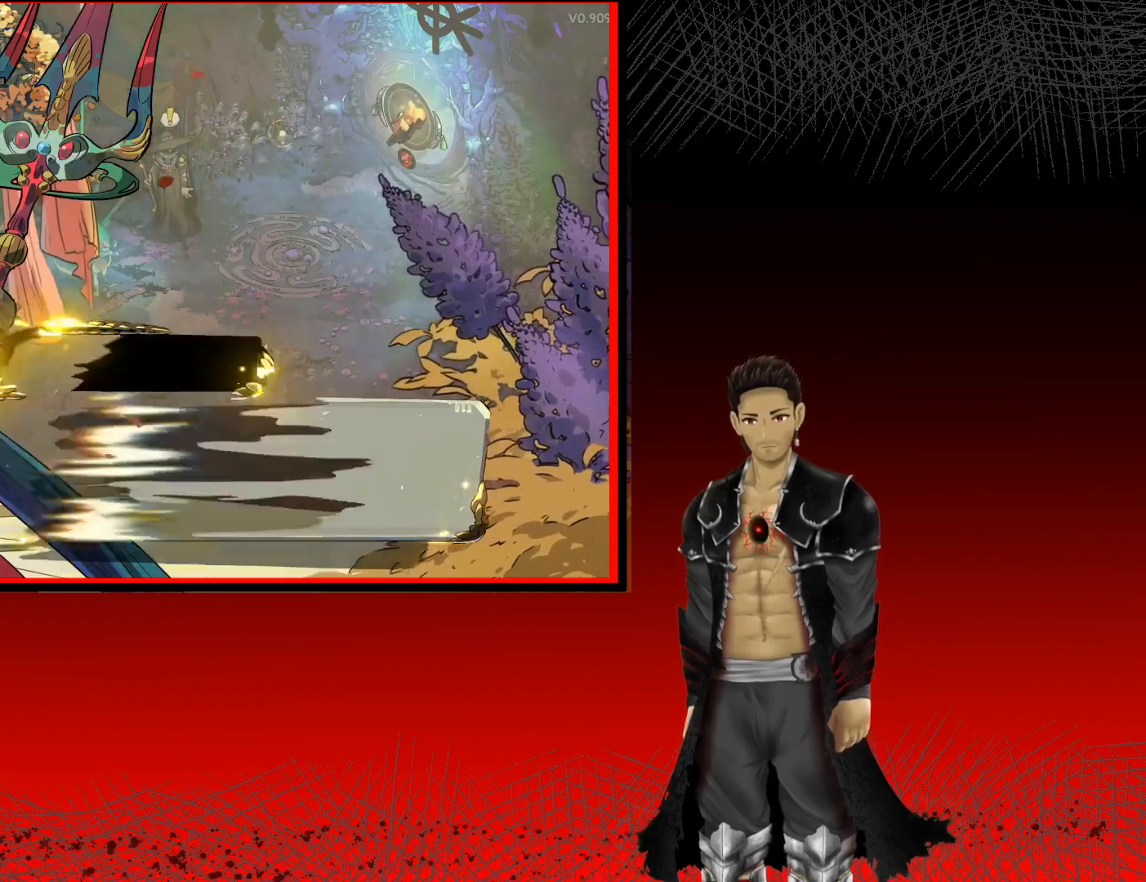
{"buttons": [], "left_stick": "center", "right_stick": "center", "events": [[50, "A", "up"]]}
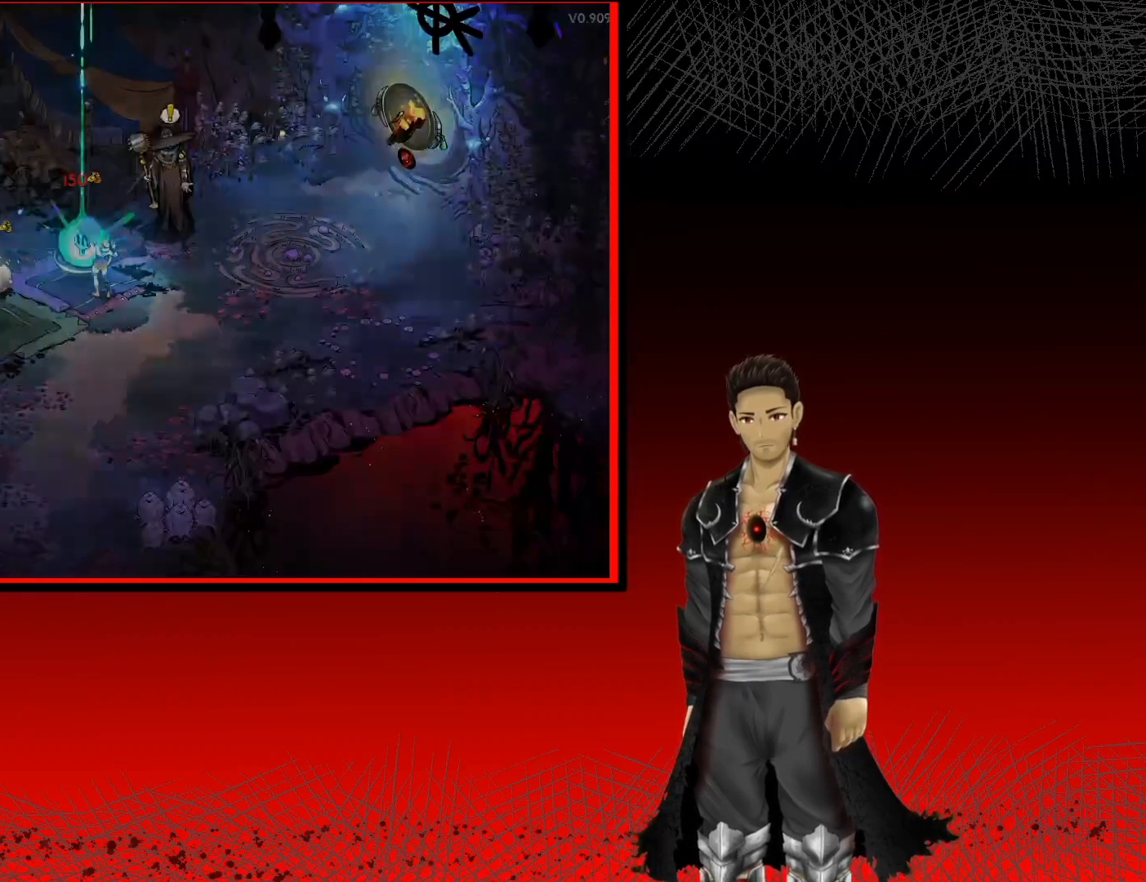
{"buttons": [], "left_stick": "center", "right_stick": "center", "events": []}
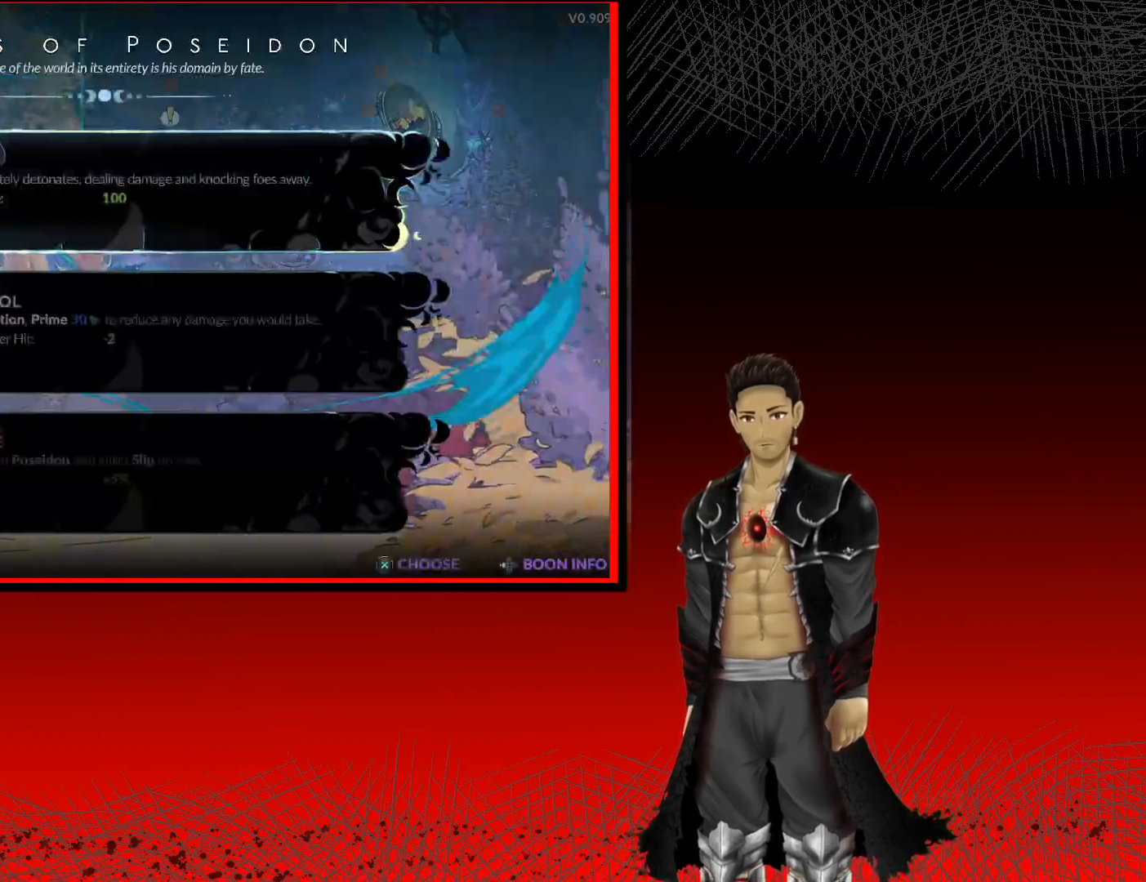
{"buttons": [], "left_stick": "center", "right_stick": "center", "events": []}
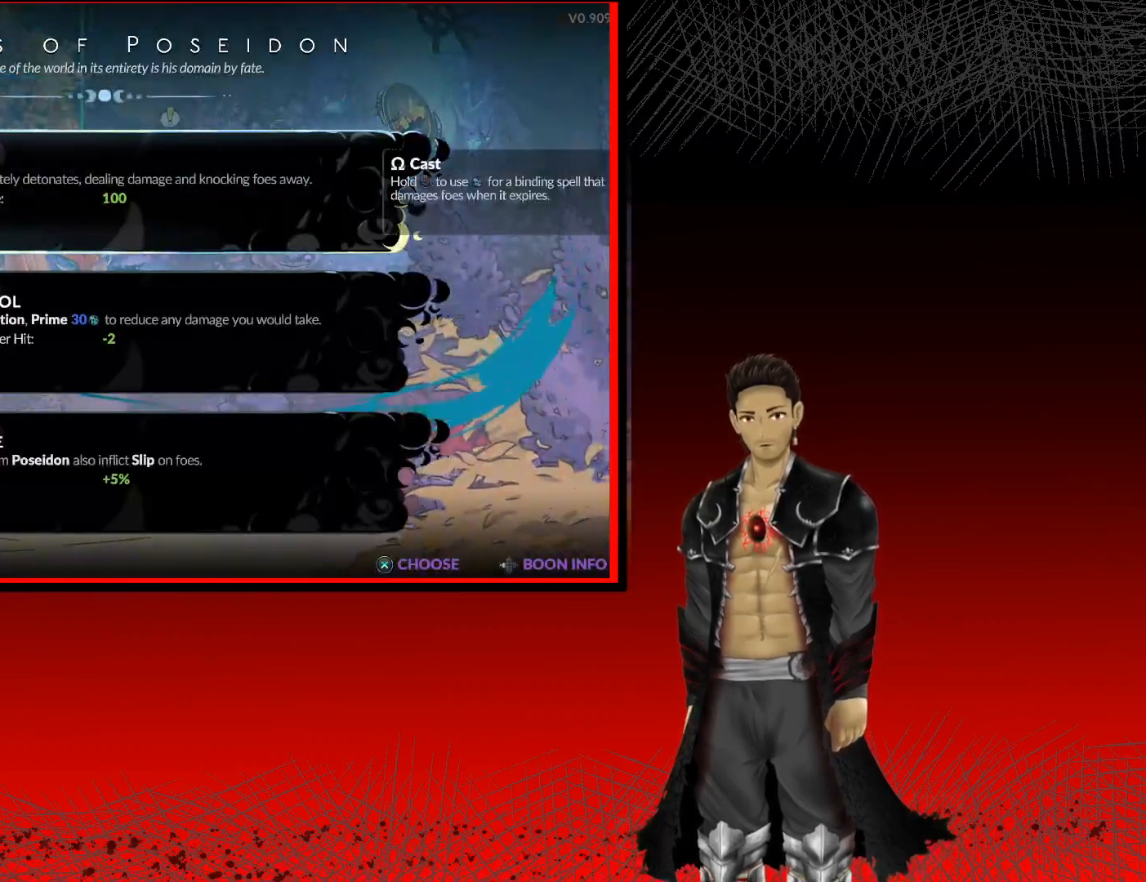
{"buttons": [], "left_stick": "center", "right_stick": "center", "events": []}
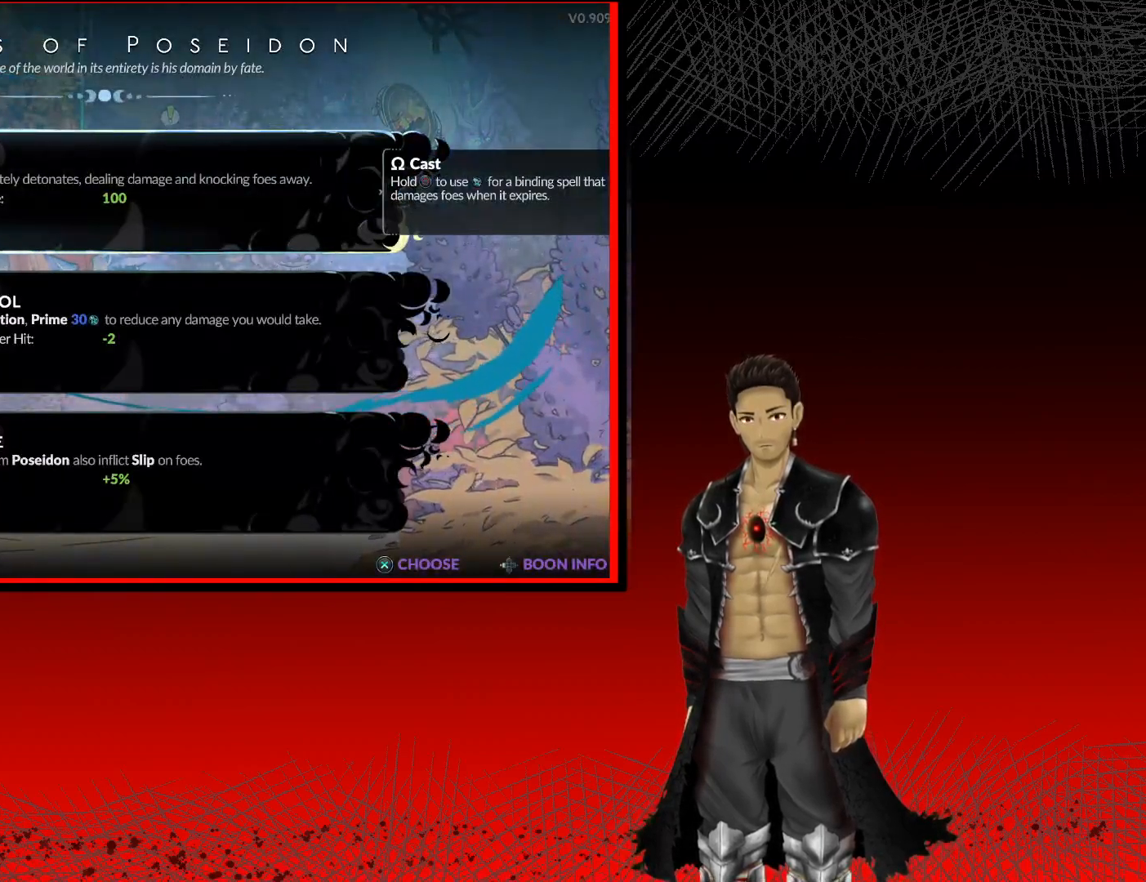
{"buttons": [], "left_stick": "center", "right_stick": "center", "events": []}
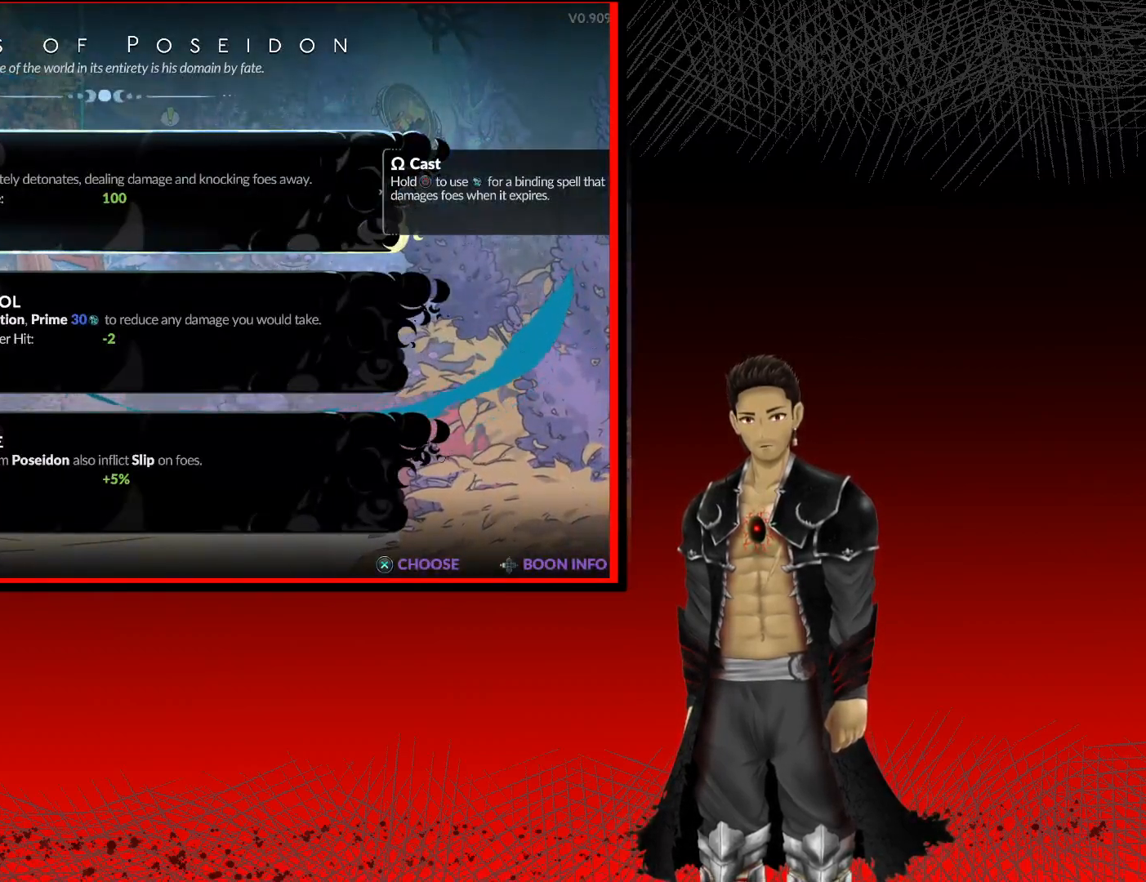
{"buttons": [], "left_stick": "center", "right_stick": "center", "events": []}
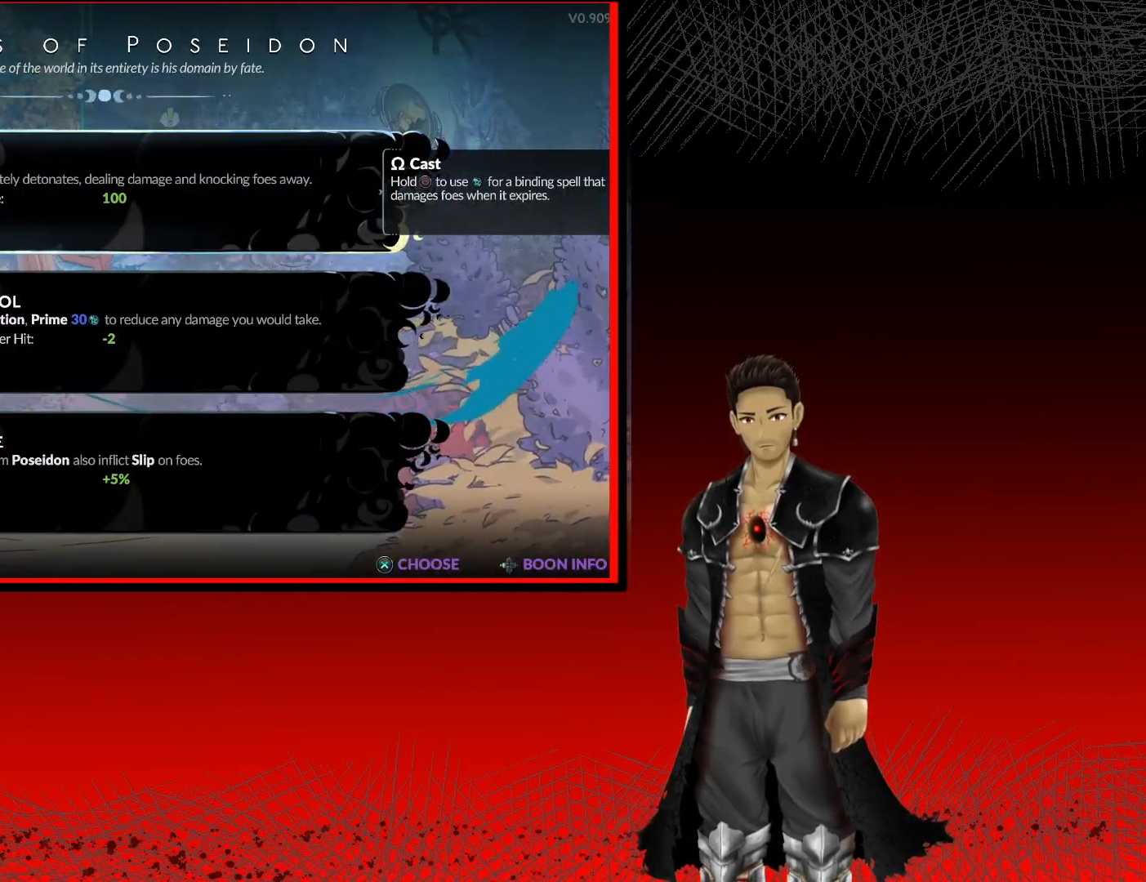
{"buttons": [], "left_stick": "center", "right_stick": "center", "events": []}
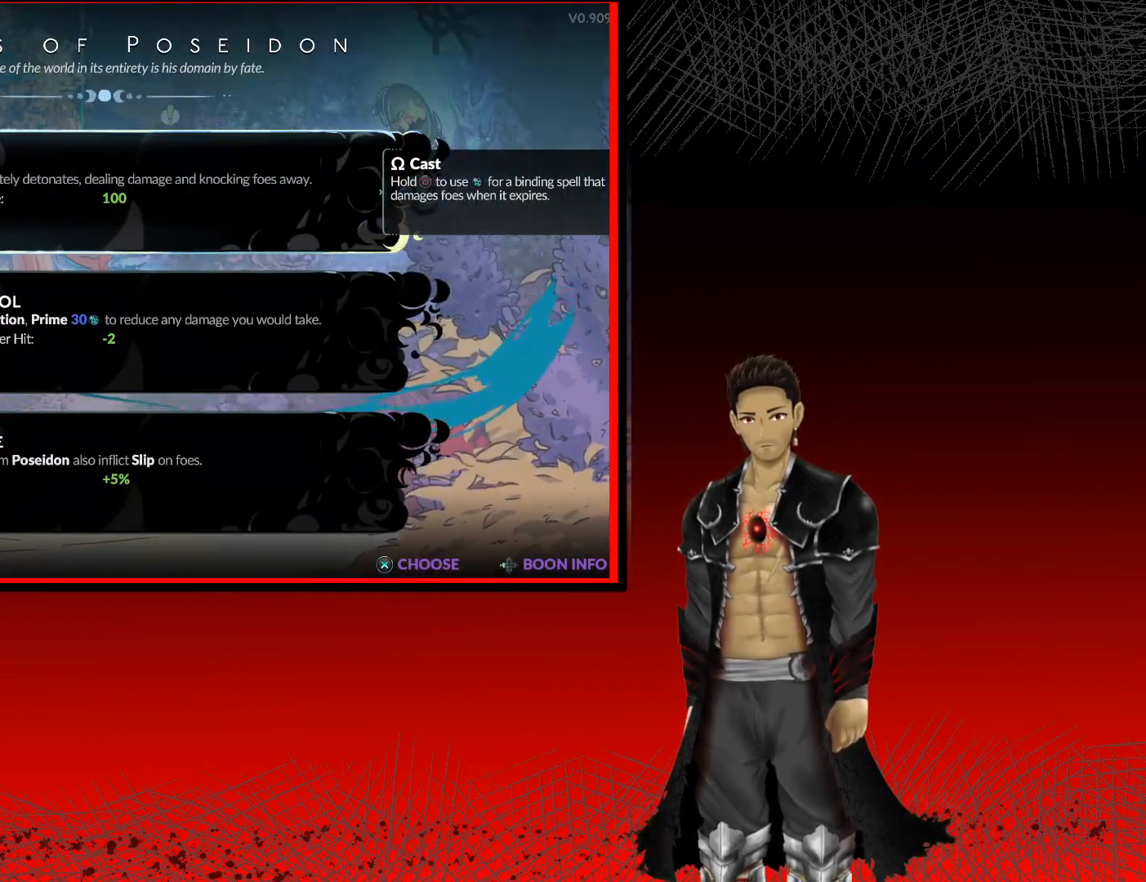
{"buttons": [], "left_stick": "center", "right_stick": "center", "events": []}
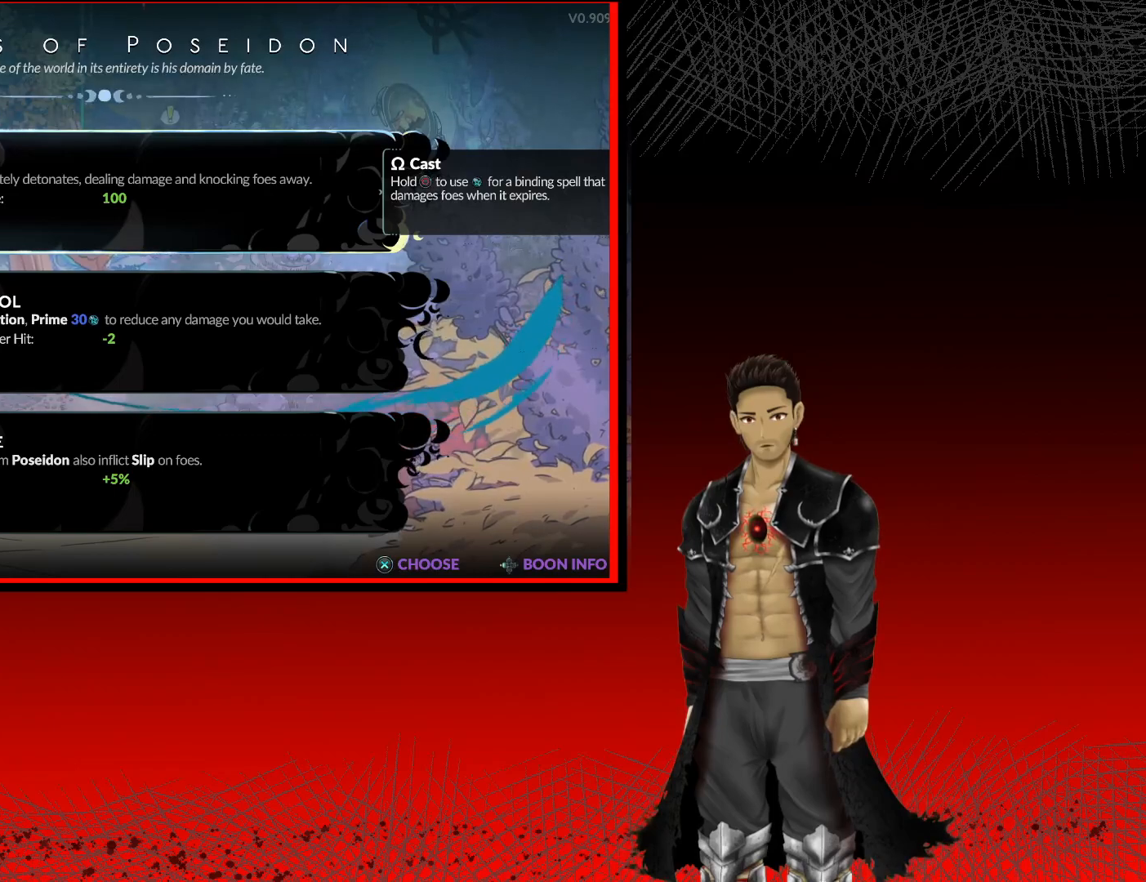
{"buttons": [], "left_stick": "center", "right_stick": "center", "events": []}
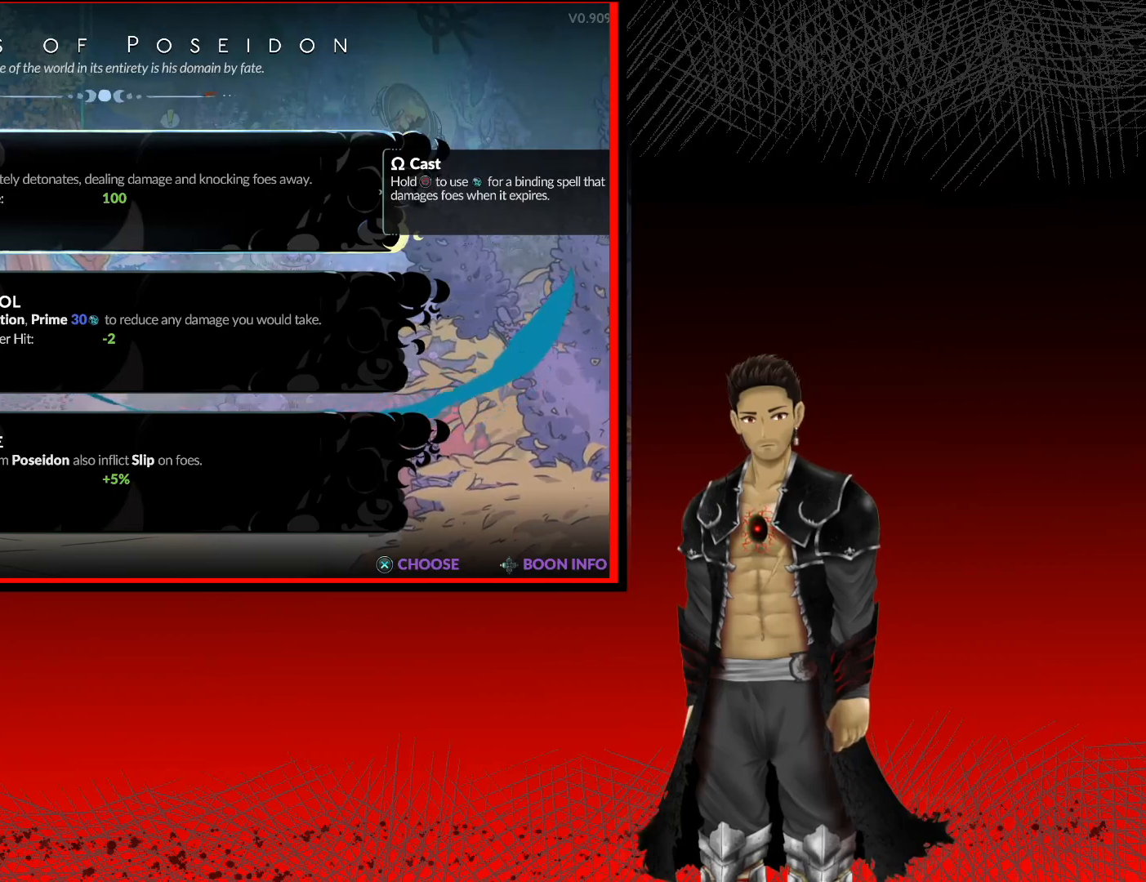
{"buttons": [], "left_stick": "center", "right_stick": "center", "events": [[150, "DPAD_DOWN", "down"], [183, "DPAD_DOWN", "up"]]}
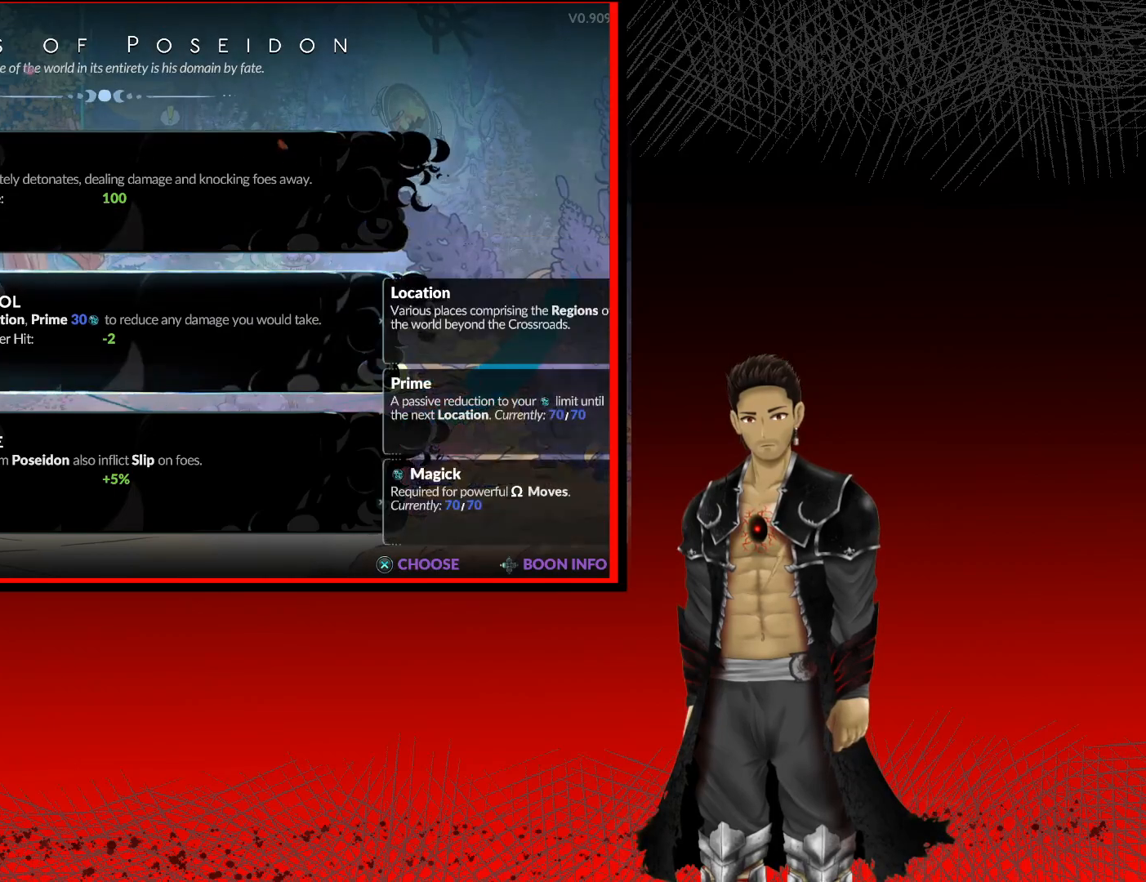
{"buttons": [], "left_stick": "center", "right_stick": "center", "events": [[133, "DPAD_UP", "down"], [250, "DPAD_UP", "up"]]}